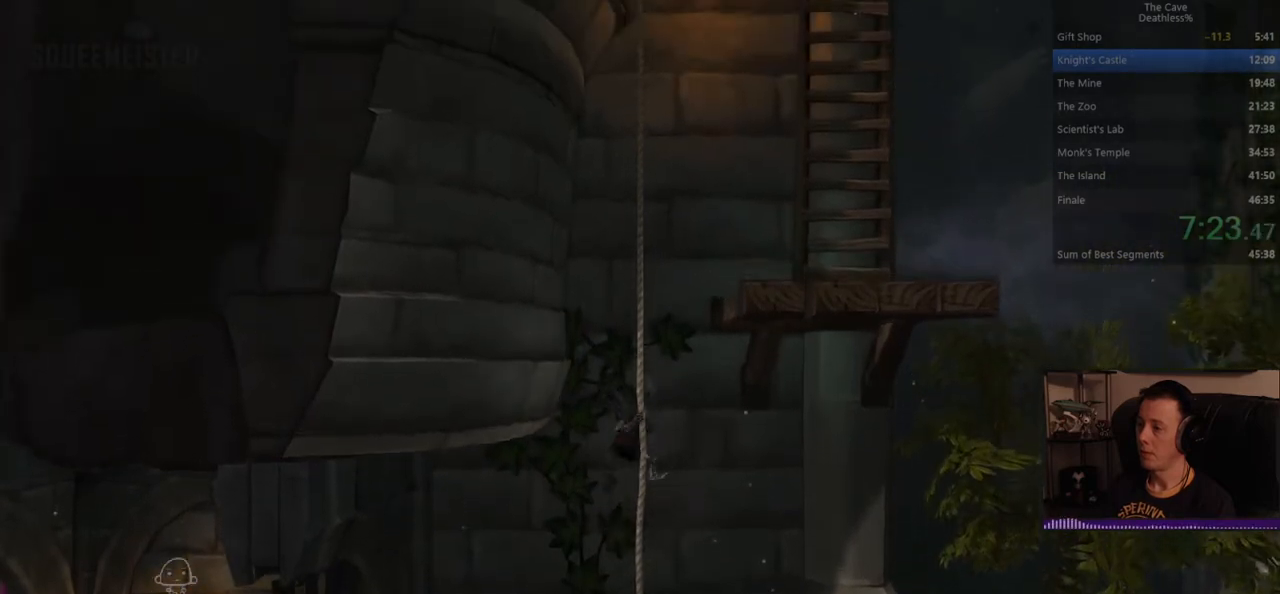
Gameplay with a controller (PlayStation layout); each line is a JSON object with the inputs held at the frame after it. "events" lists button and stick changes between this image and that frame as [ms after this image, input, new state], when the widget could be followed in between. Not read: L2 R2 right_stick.
{"buttons": [], "left_stick": "up", "events": []}
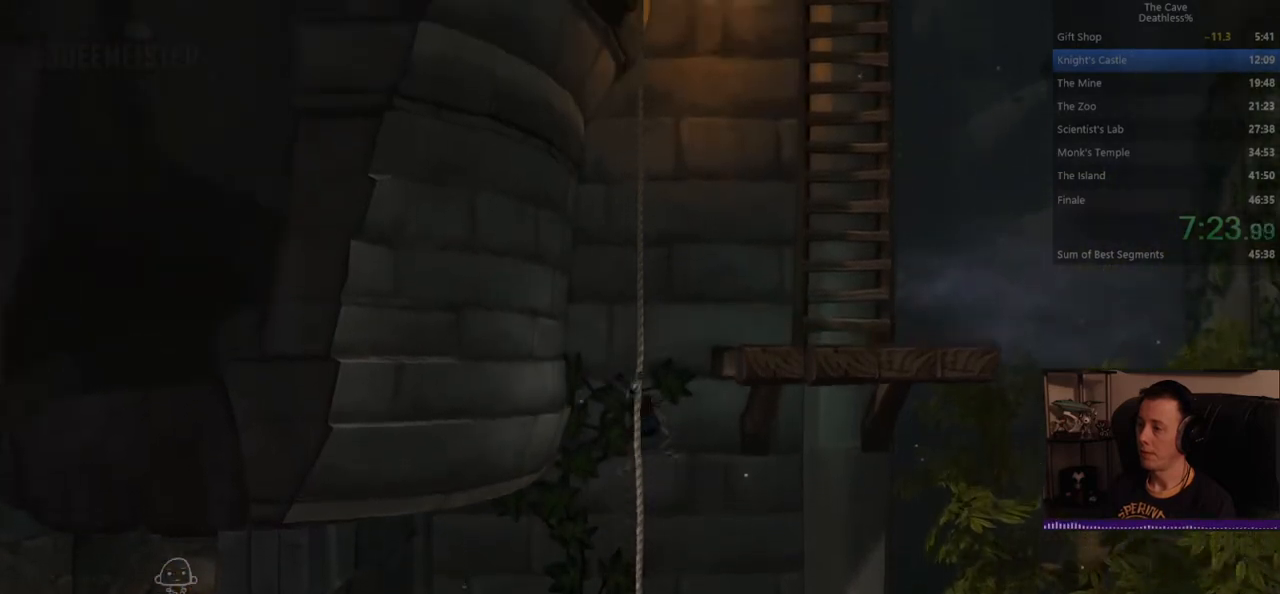
{"buttons": [], "left_stick": "up", "events": []}
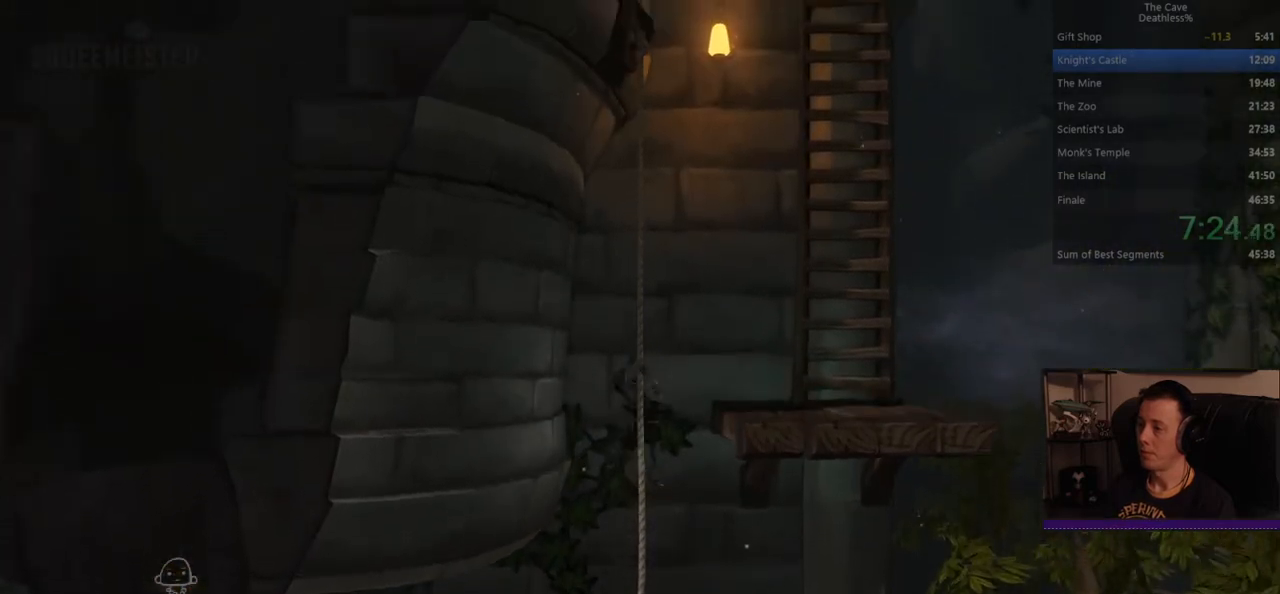
{"buttons": [], "left_stick": "up-right", "events": [[440, "left_stick", "up-right"]]}
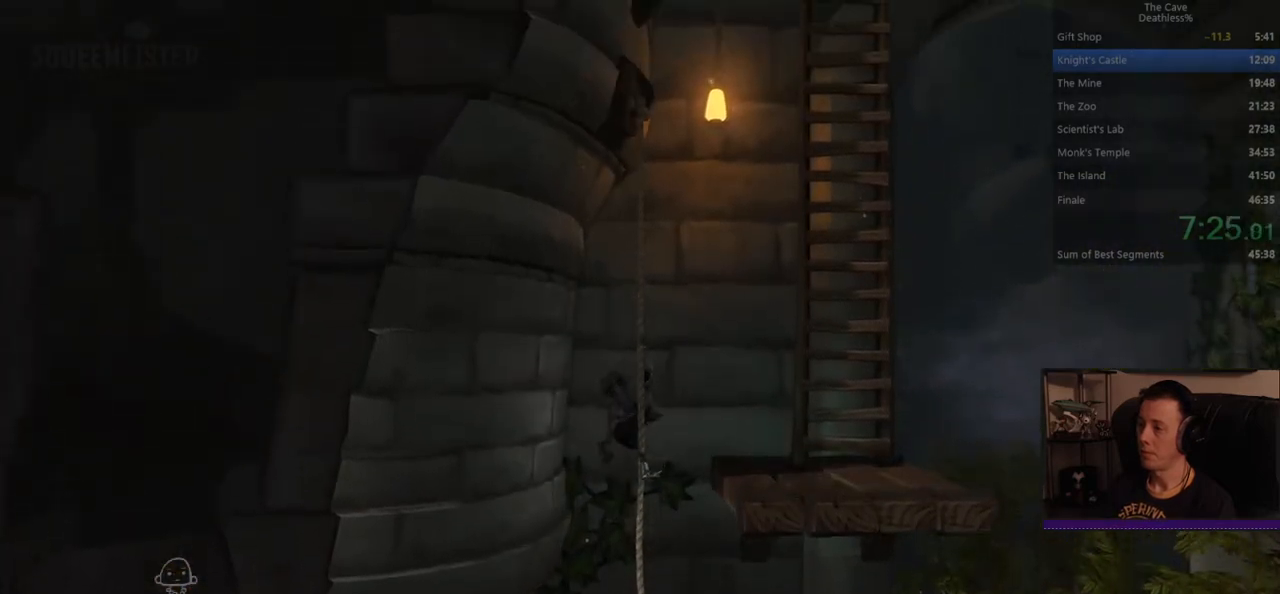
{"buttons": [], "left_stick": "up-right", "events": [[120, "CROSS", "down"], [240, "CROSS", "up"]]}
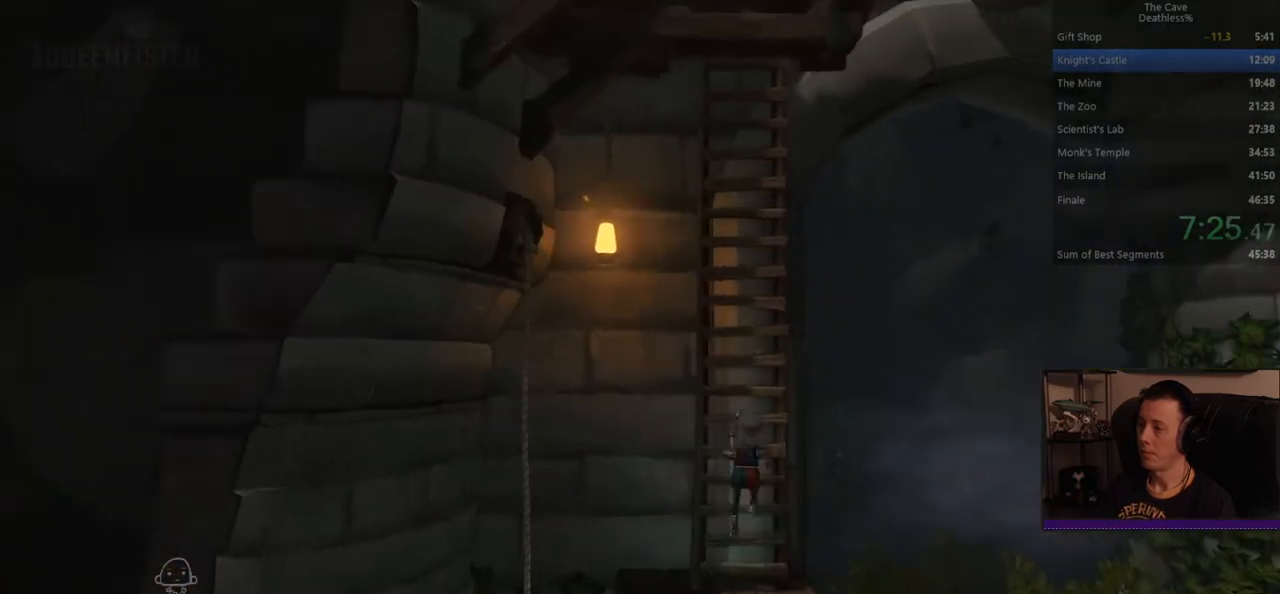
{"buttons": [], "left_stick": "up", "events": [[40, "left_stick", "up"]]}
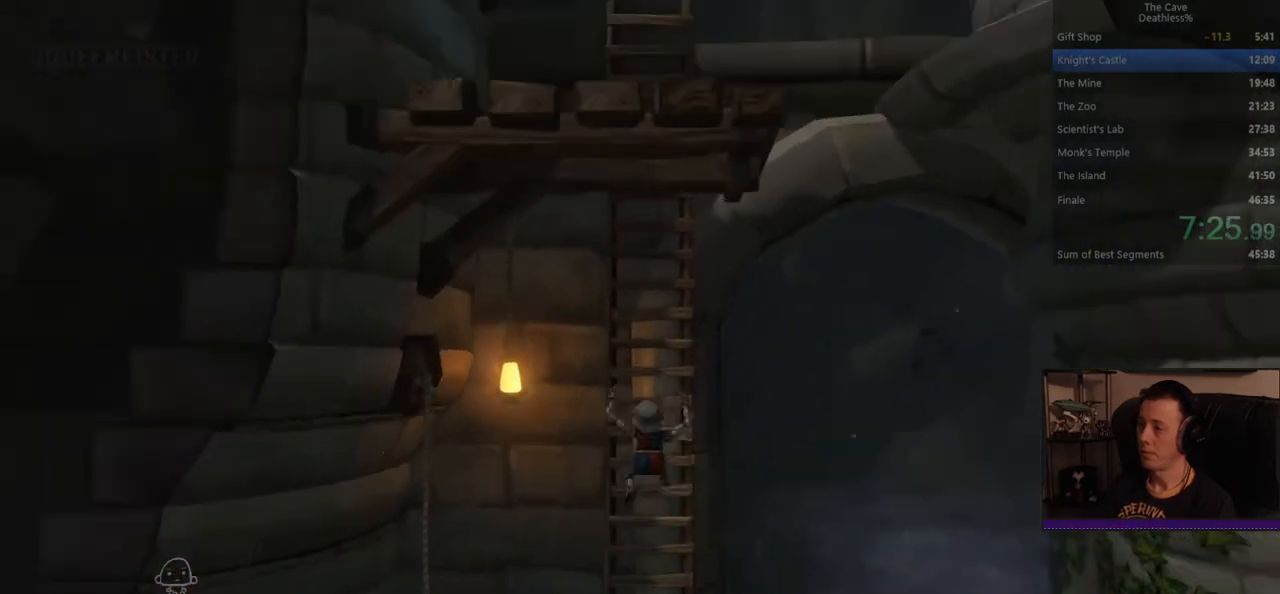
{"buttons": [], "left_stick": "up", "events": []}
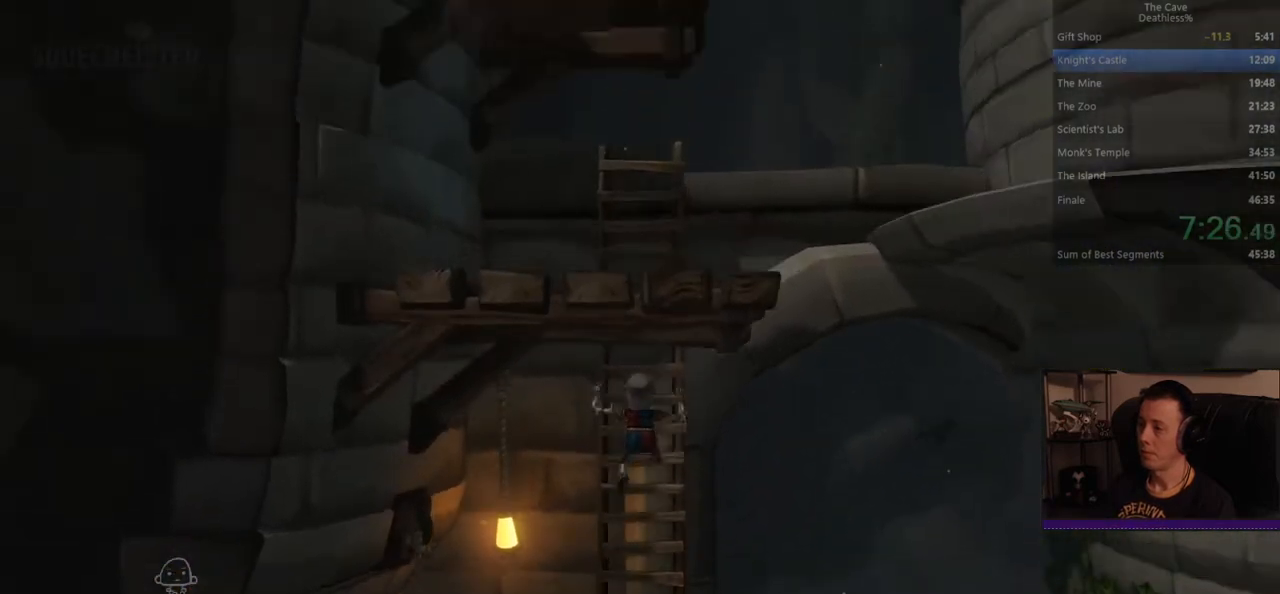
{"buttons": [], "left_stick": "up", "events": [[240, "CROSS", "down"], [360, "CROSS", "up"]]}
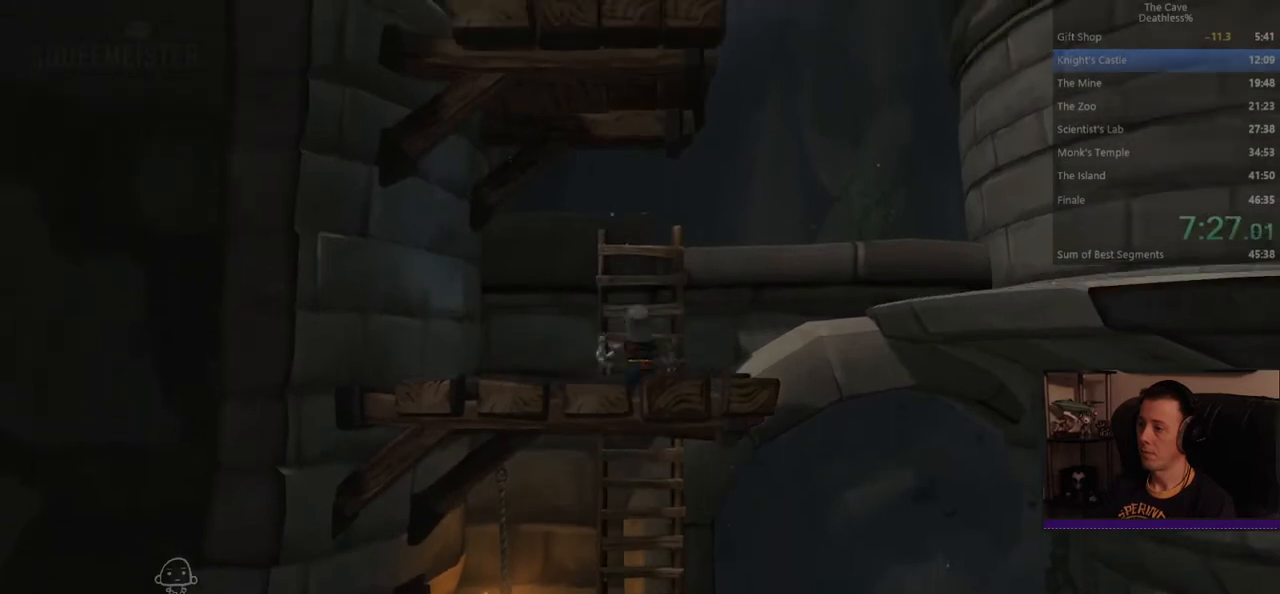
{"buttons": [], "left_stick": "right", "events": [[160, "left_stick", "up-right"], [280, "CROSS", "down"], [320, "left_stick", "right"], [440, "CROSS", "up"]]}
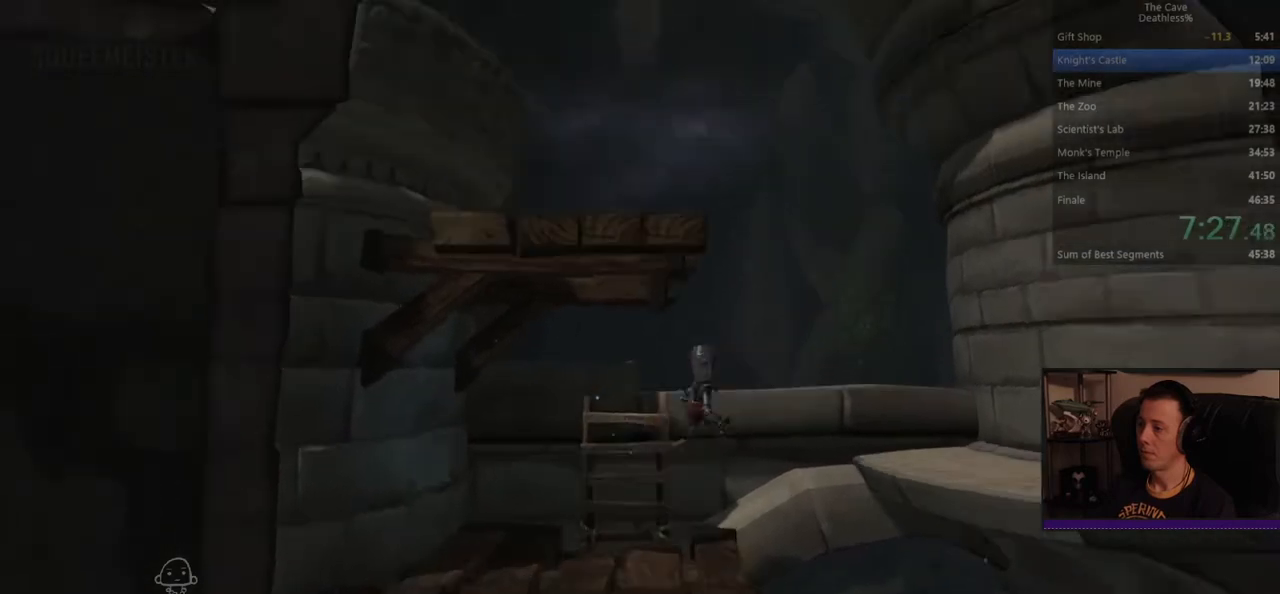
{"buttons": [], "left_stick": "center", "events": [[520, "left_stick", "center"]]}
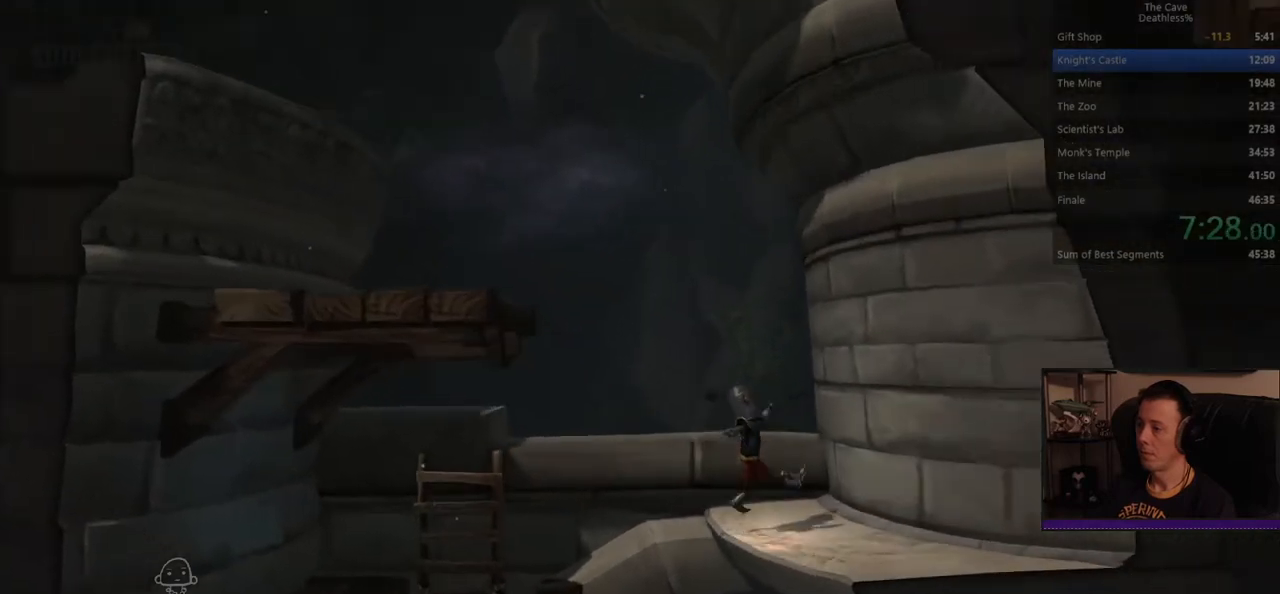
{"buttons": ["CROSS"], "left_stick": "left", "events": [[120, "left_stick", "left"], [320, "CROSS", "down"]]}
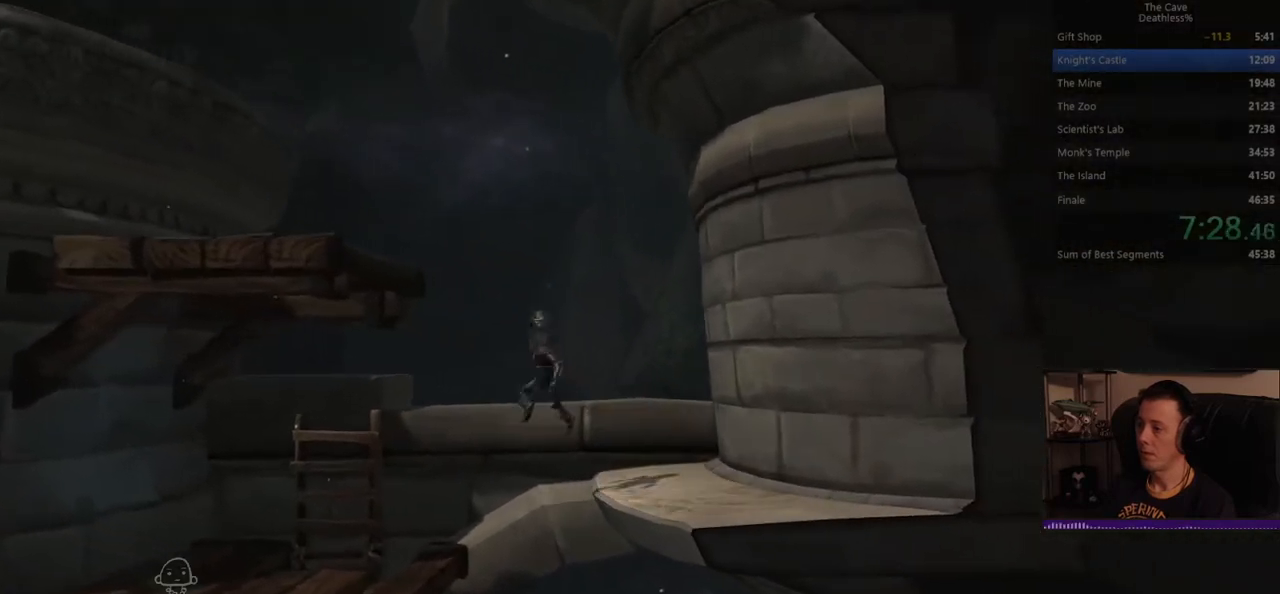
{"buttons": [], "left_stick": "left", "events": [[40, "CROSS", "up"]]}
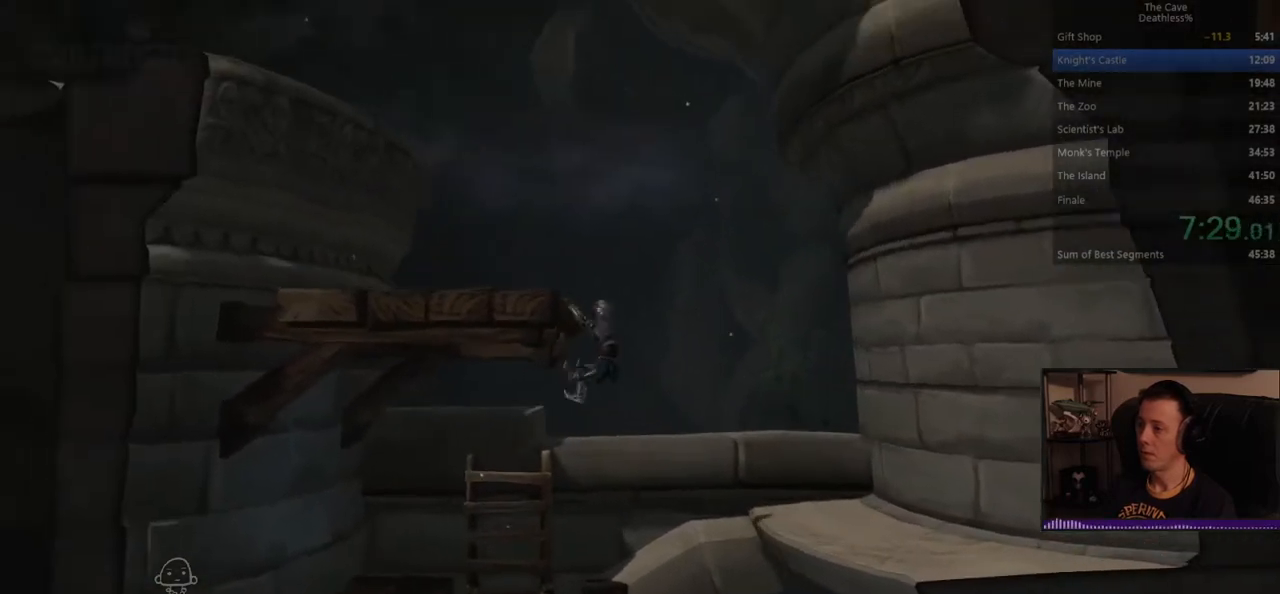
{"buttons": [], "left_stick": "center", "events": [[200, "left_stick", "center"]]}
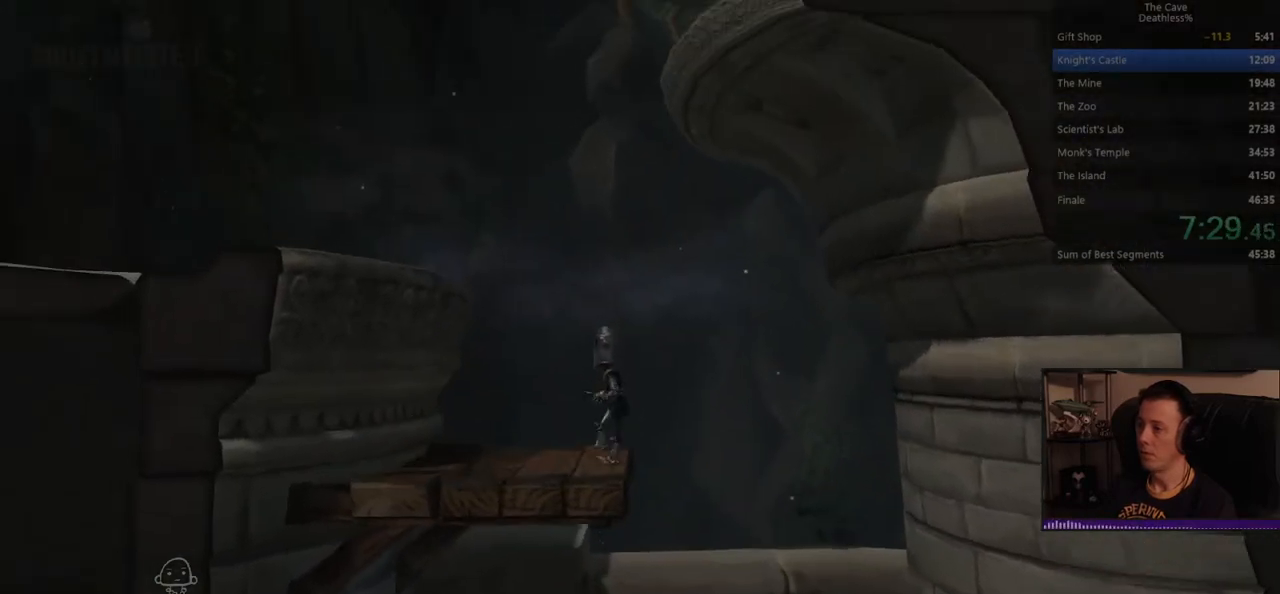
{"buttons": [], "left_stick": "left", "events": [[200, "left_stick", "left"]]}
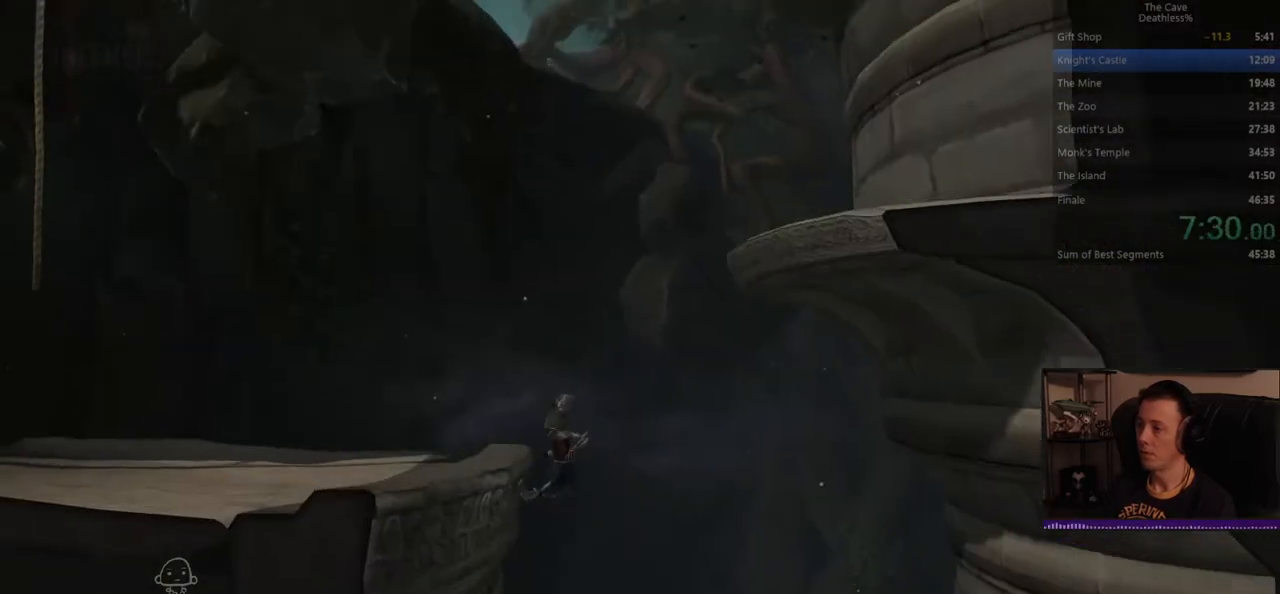
{"buttons": [], "left_stick": "left", "events": []}
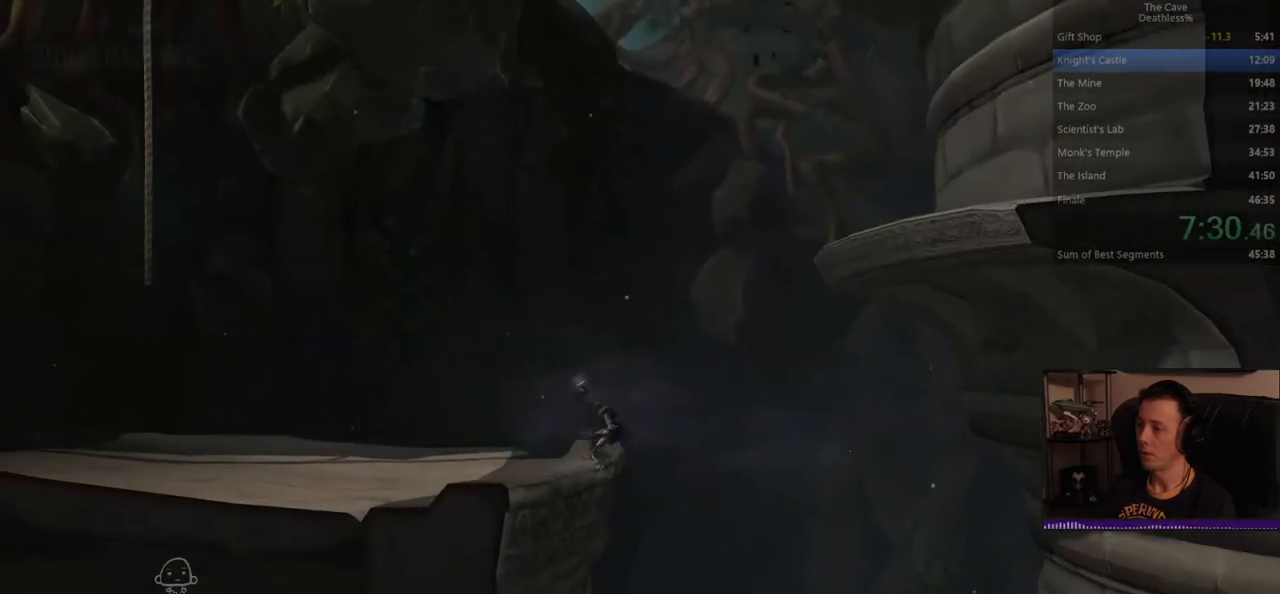
{"buttons": [], "left_stick": "left", "events": []}
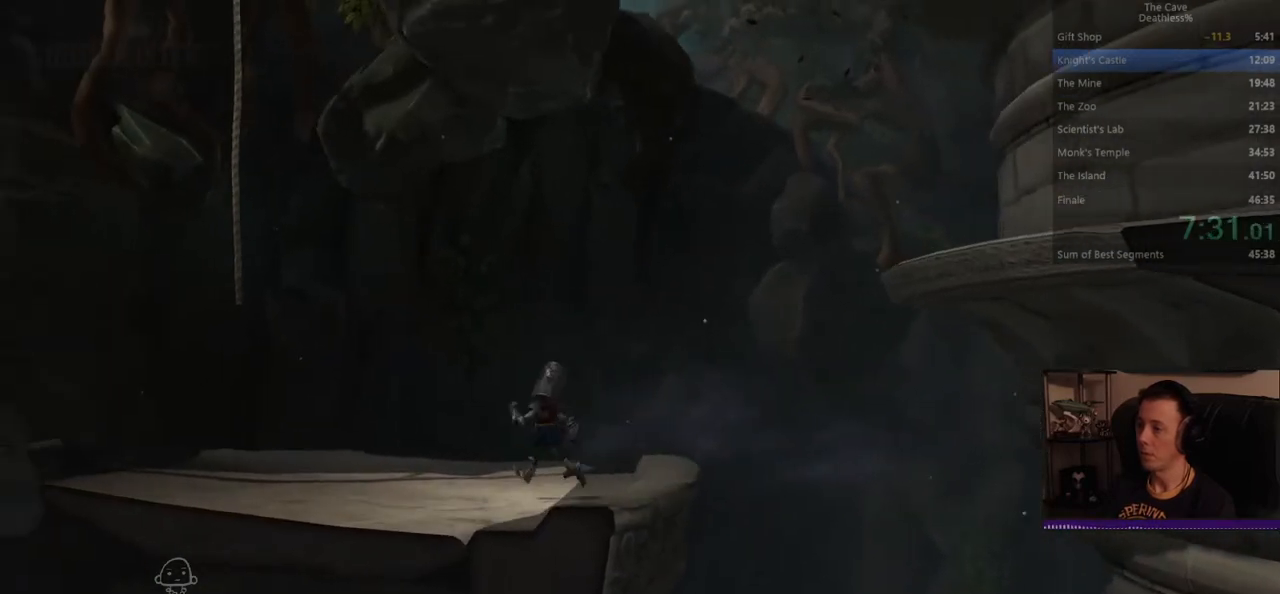
{"buttons": ["CROSS"], "left_stick": "left", "events": [[360, "CROSS", "down"]]}
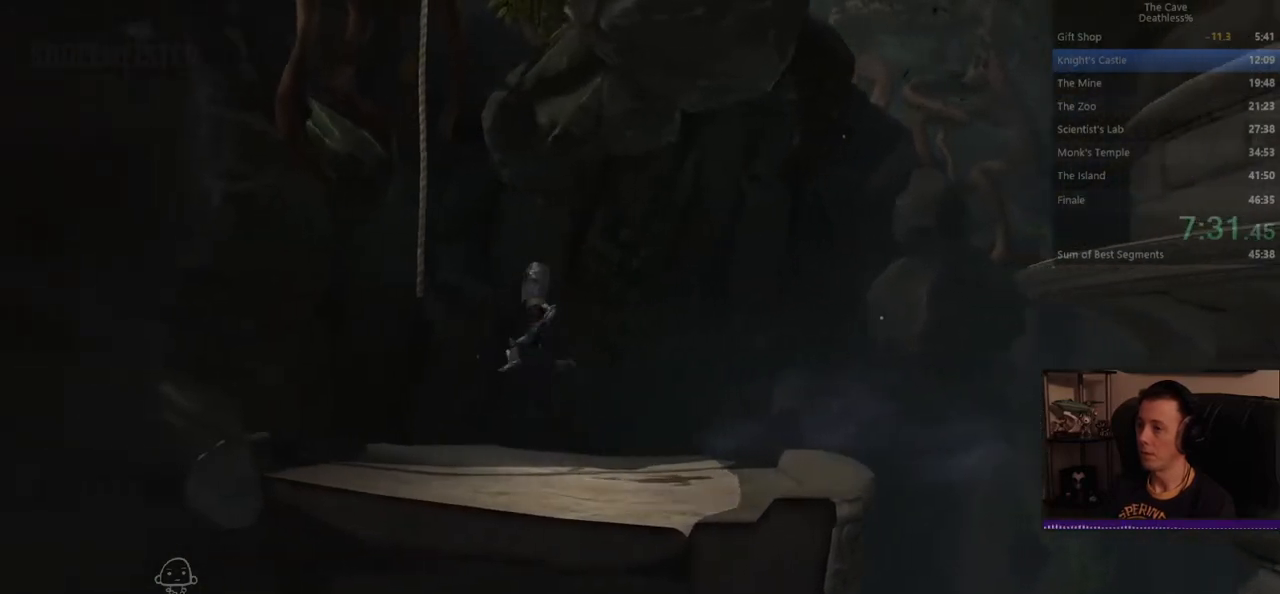
{"buttons": [], "left_stick": "up", "events": [[40, "CROSS", "up"], [40, "left_stick", "up-left"], [320, "left_stick", "up"]]}
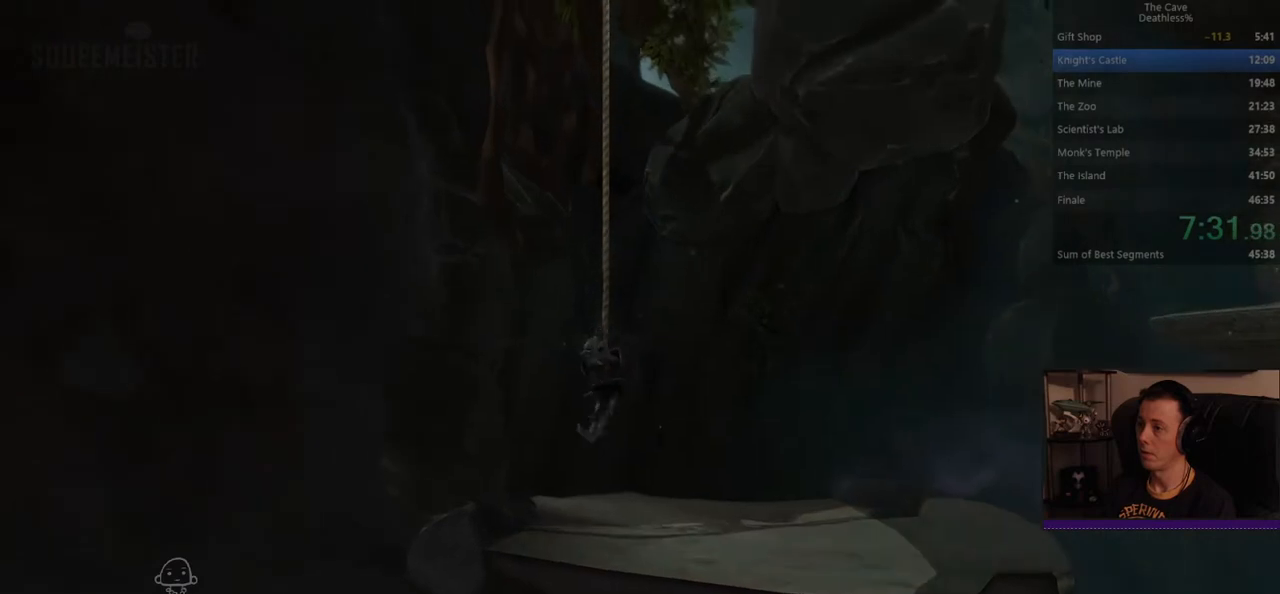
{"buttons": [], "left_stick": "up", "events": []}
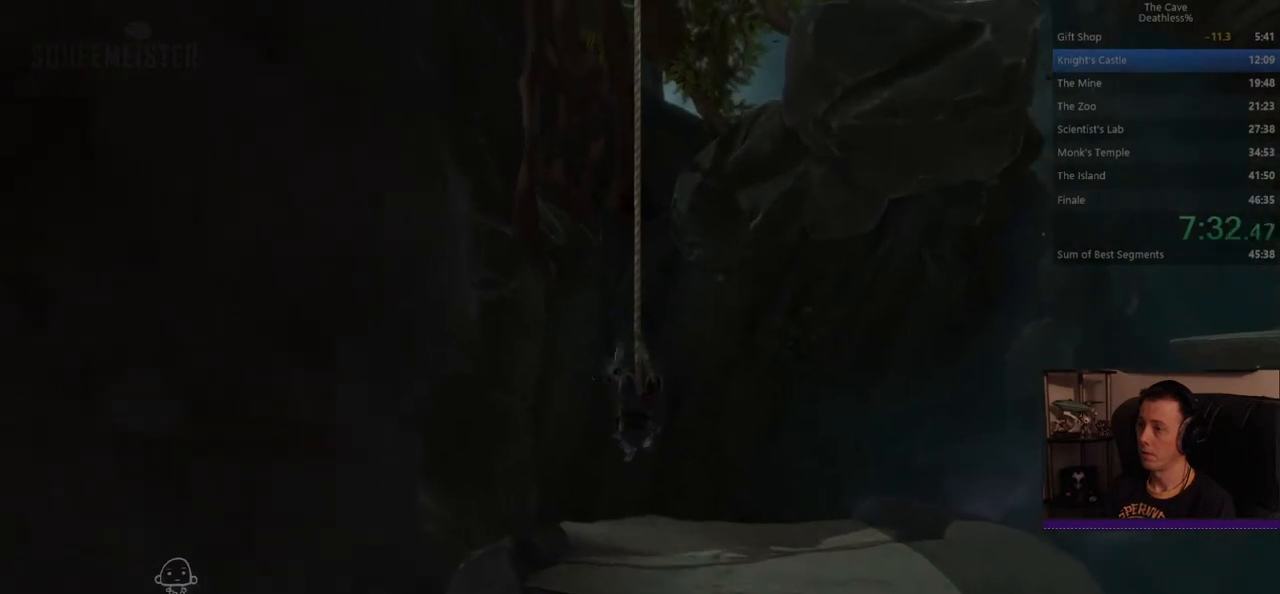
{"buttons": [], "left_stick": "up", "events": []}
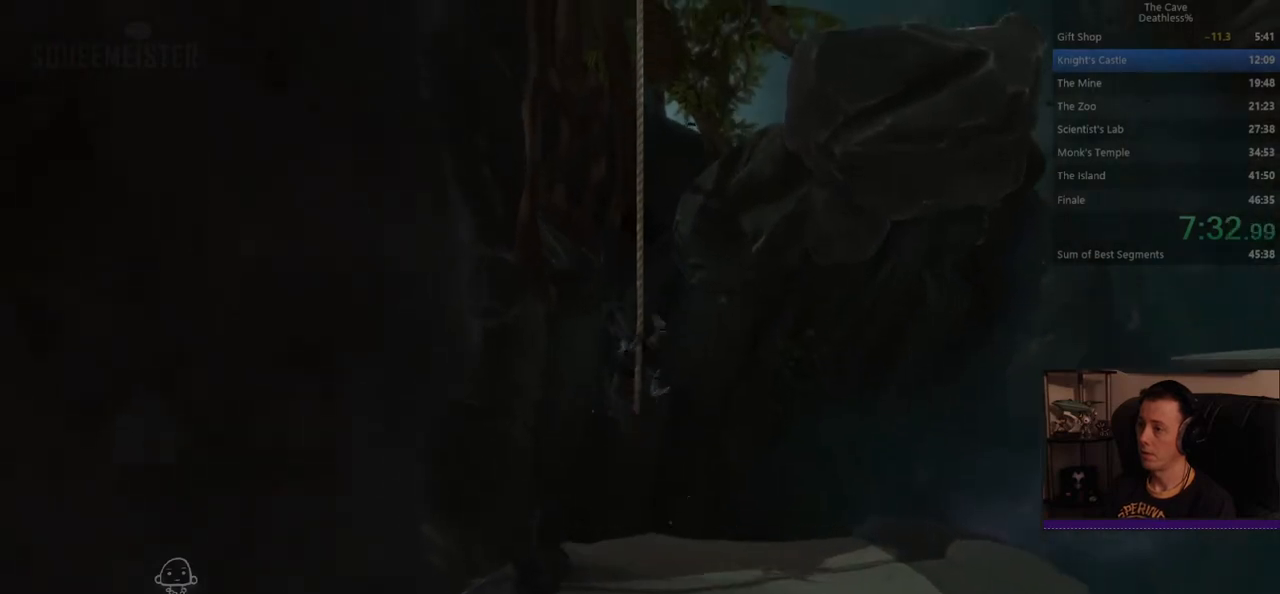
{"buttons": [], "left_stick": "up", "events": []}
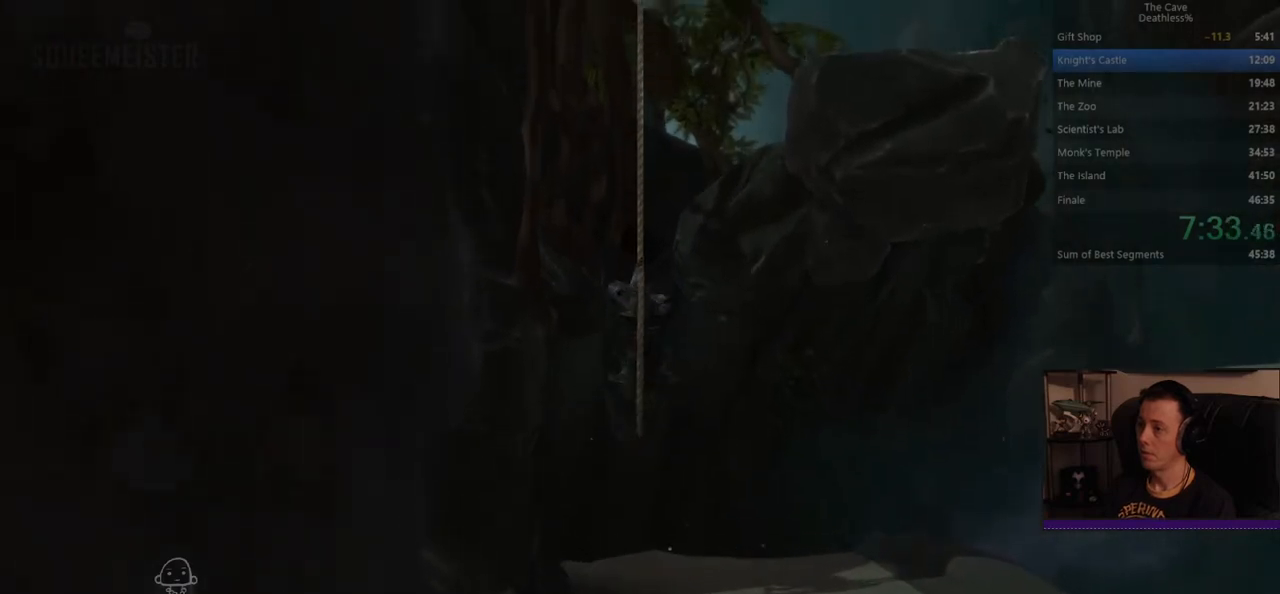
{"buttons": [], "left_stick": "up", "events": []}
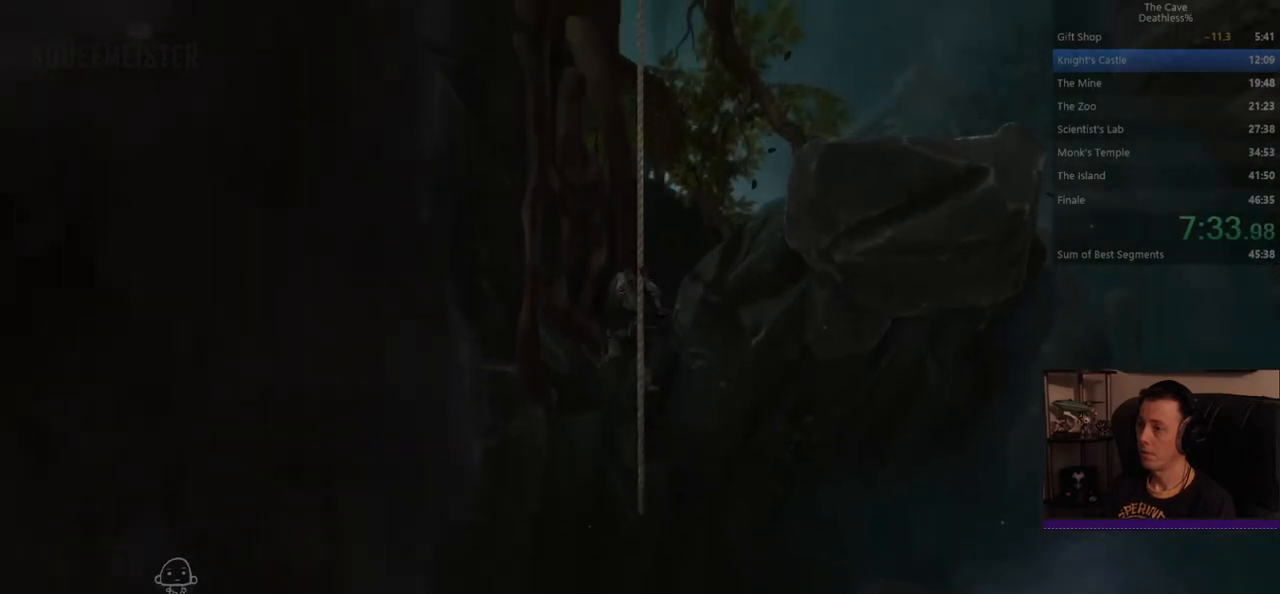
{"buttons": [], "left_stick": "up", "events": []}
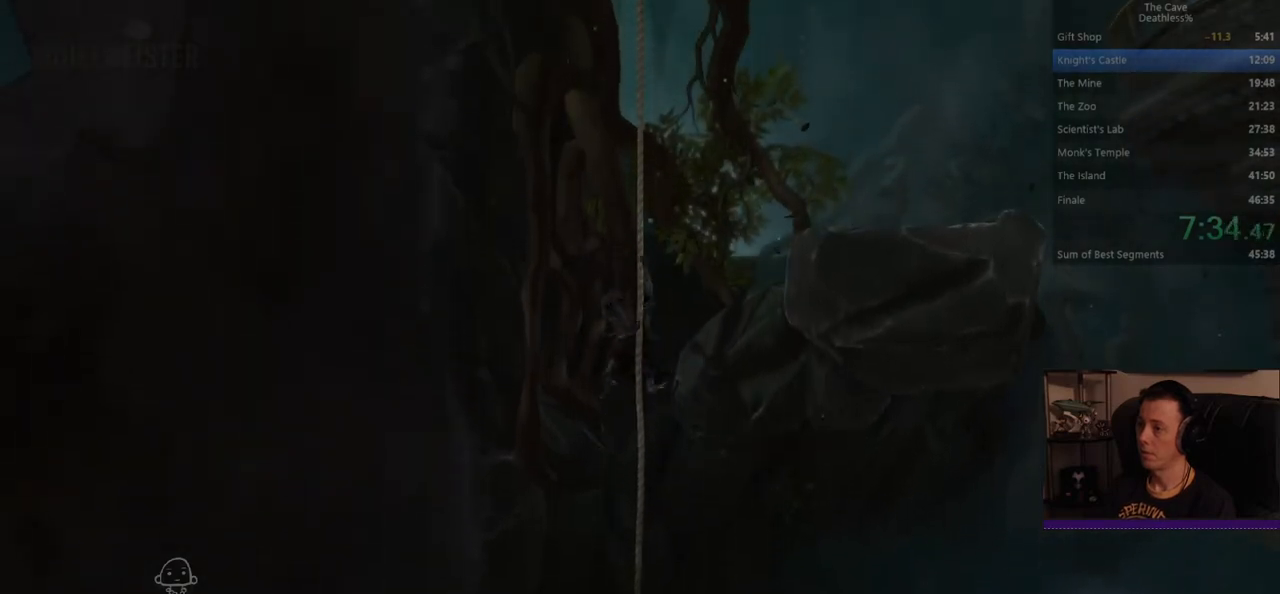
{"buttons": [], "left_stick": "up", "events": []}
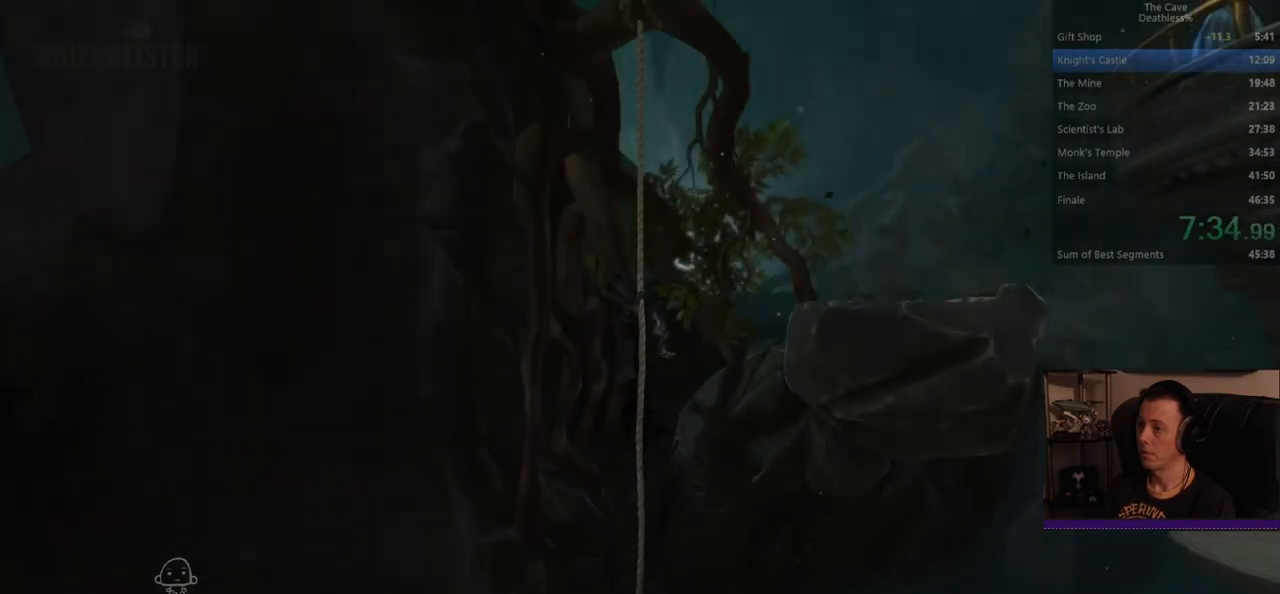
{"buttons": [], "left_stick": "right", "events": [[200, "left_stick", "right"]]}
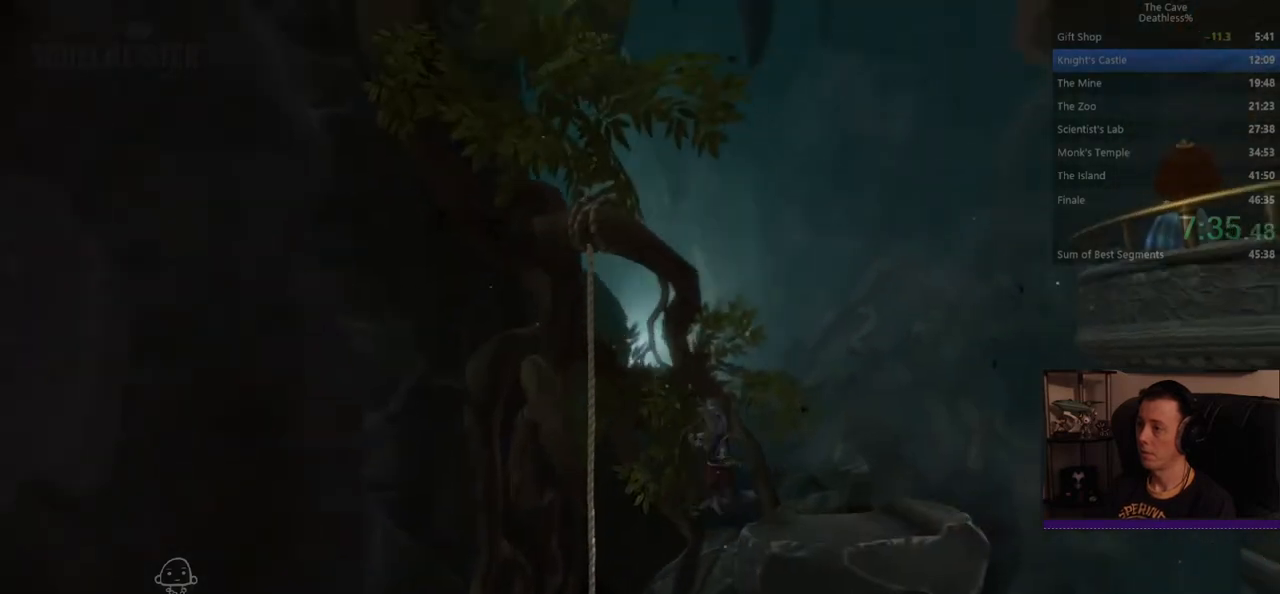
{"buttons": [], "left_stick": "center", "events": [[280, "left_stick", "center"]]}